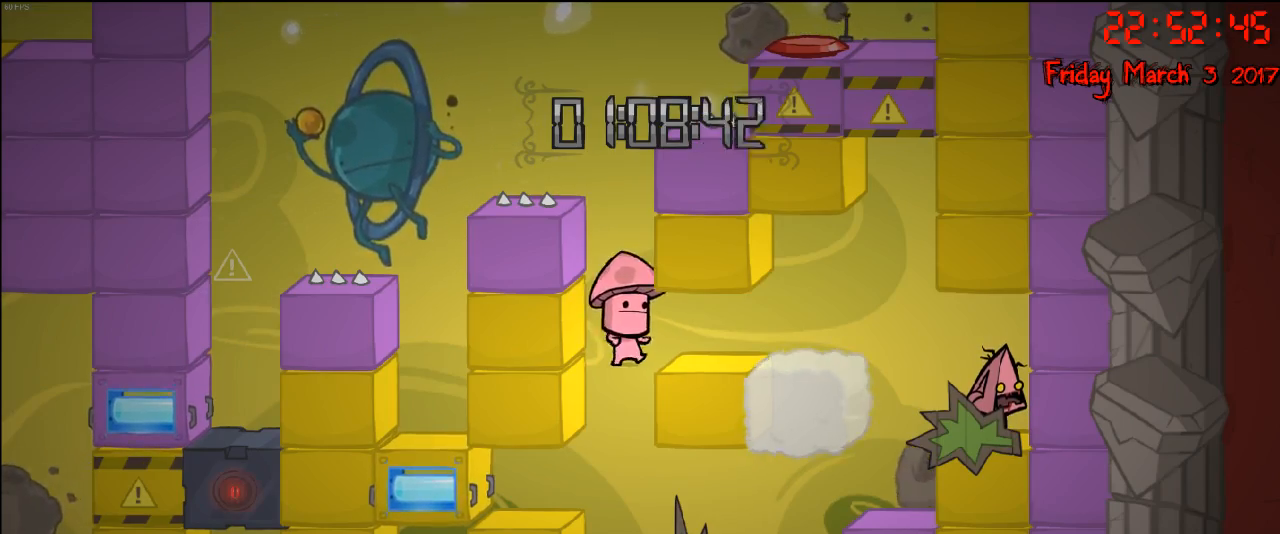
Gameplay with a controller (Xbox layout); each line is a JSON object with the inputs held at the frame after it. "events" lists button and stick changes between this image and that frame as [ms after this image, input, new state], when the widget could be followed in between.
{"buttons": [], "left_stick": "center", "right_stick": "center", "events": [[117, "right_stick", "up-left"], [167, "right_stick", "center"]]}
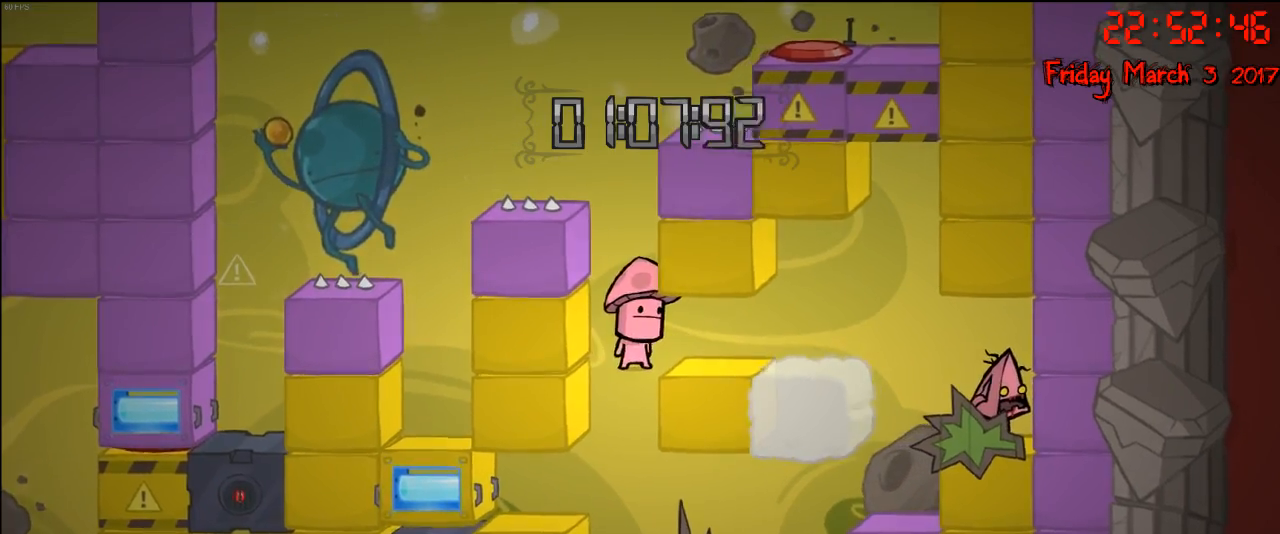
{"buttons": [], "left_stick": "center", "right_stick": "center", "events": []}
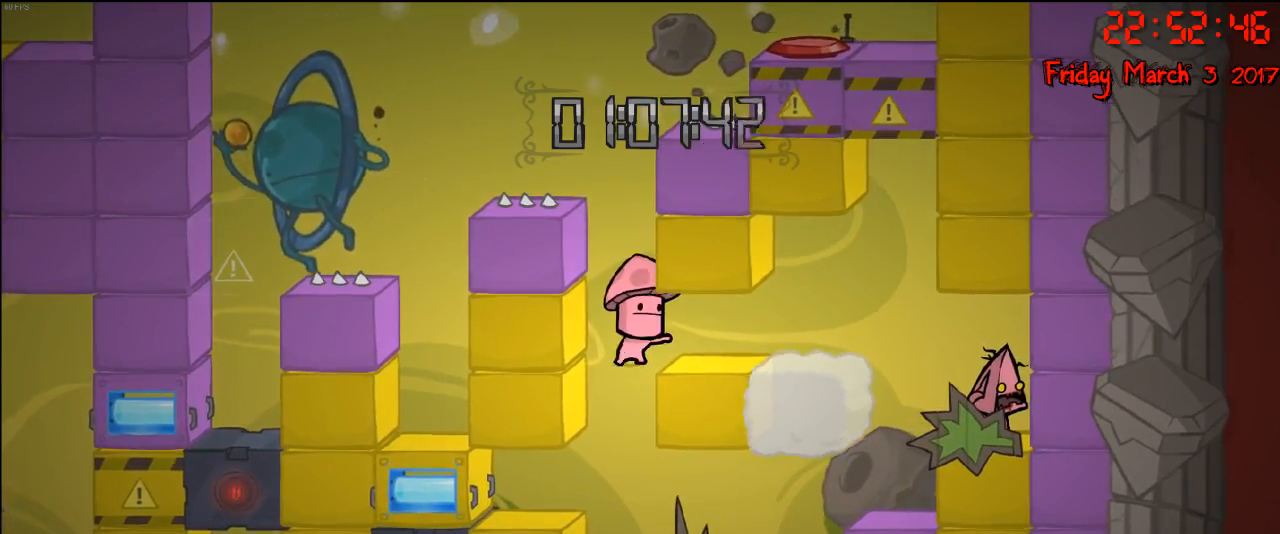
{"buttons": [], "left_stick": "center", "right_stick": "up-left", "events": [[400, "right_stick", "up-left"]]}
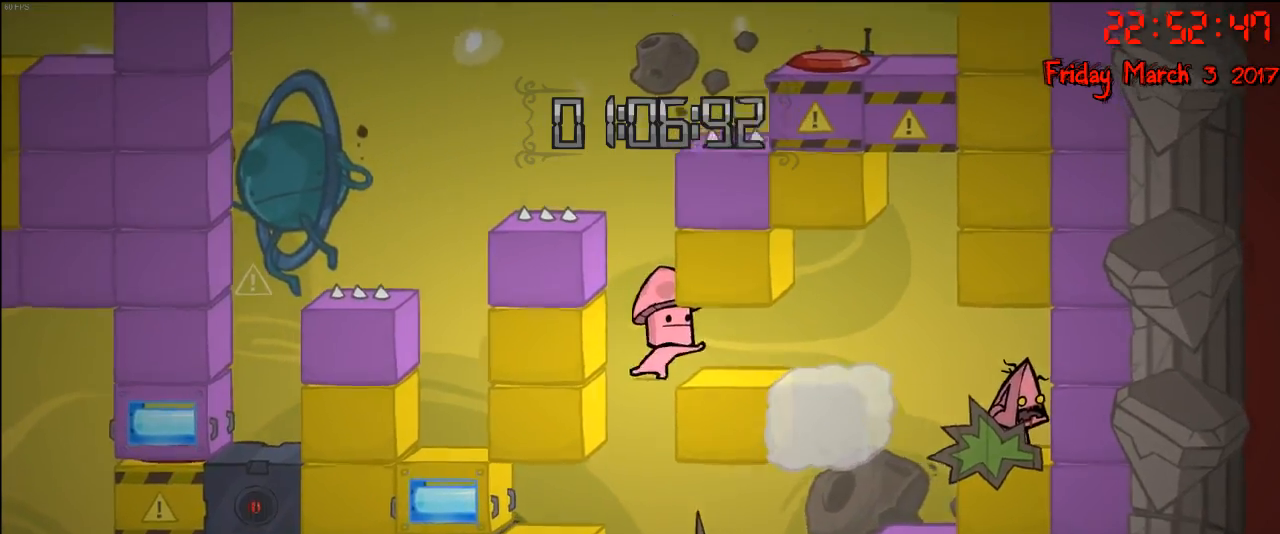
{"buttons": [], "left_stick": "center", "right_stick": "up", "events": [[17, "right_stick", "up"]]}
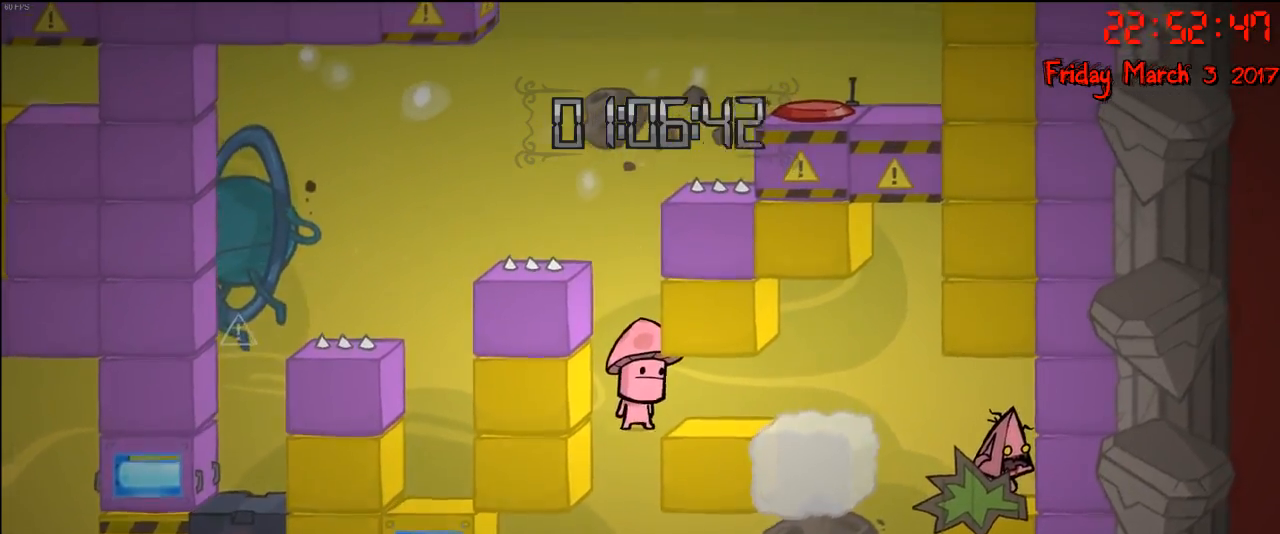
{"buttons": [], "left_stick": "center", "right_stick": "up", "events": []}
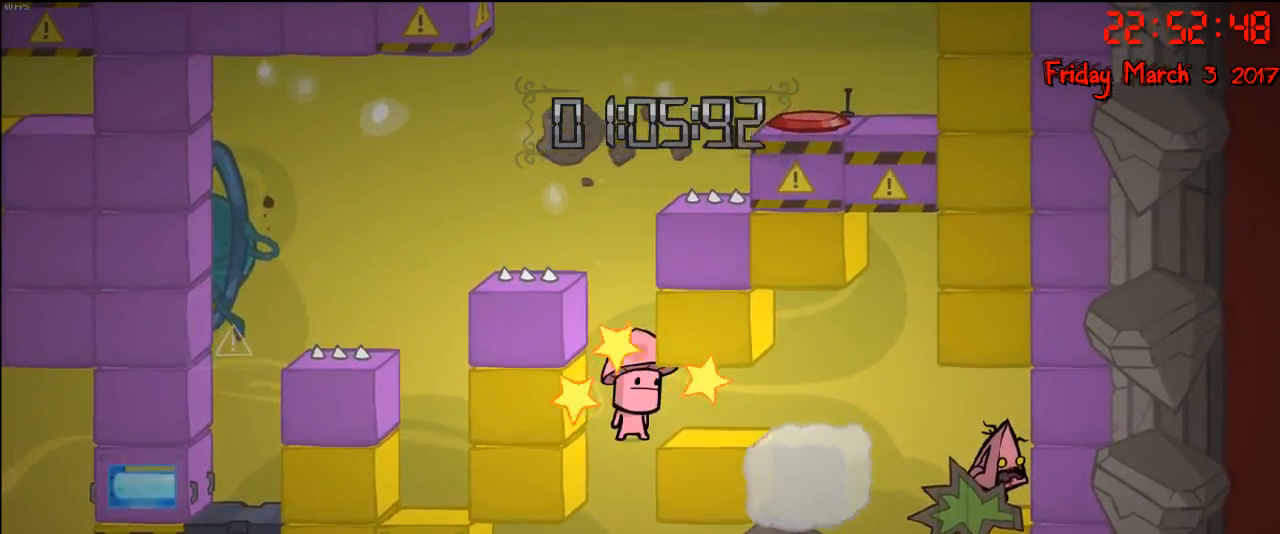
{"buttons": [], "left_stick": "left", "right_stick": "center", "events": [[183, "right_stick", "center"], [350, "left_stick", "left"]]}
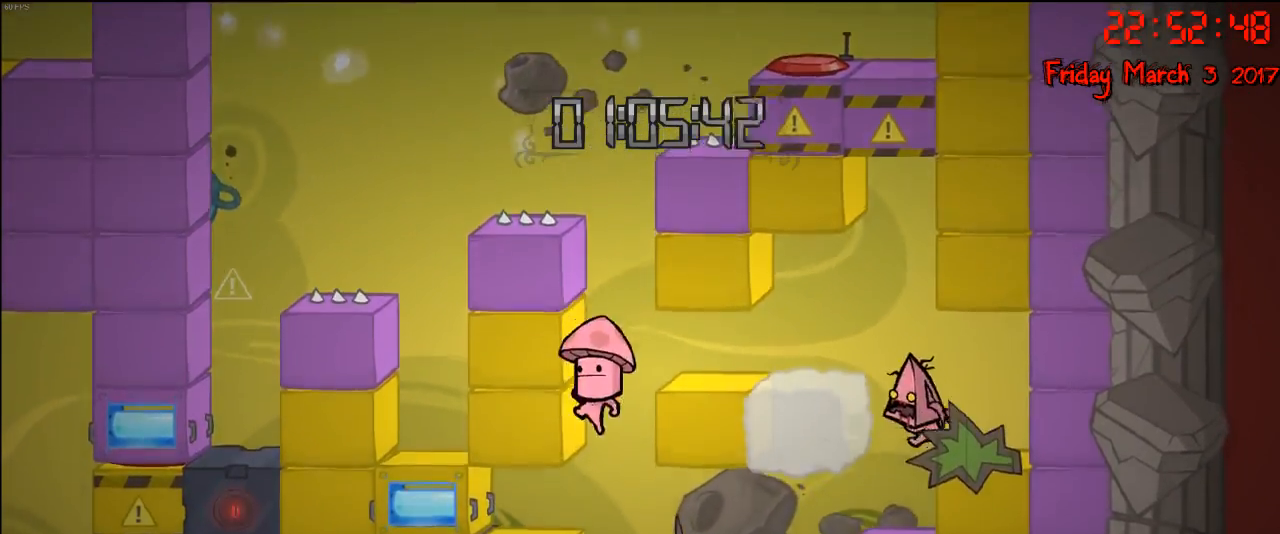
{"buttons": [], "left_stick": "left", "right_stick": "center", "events": []}
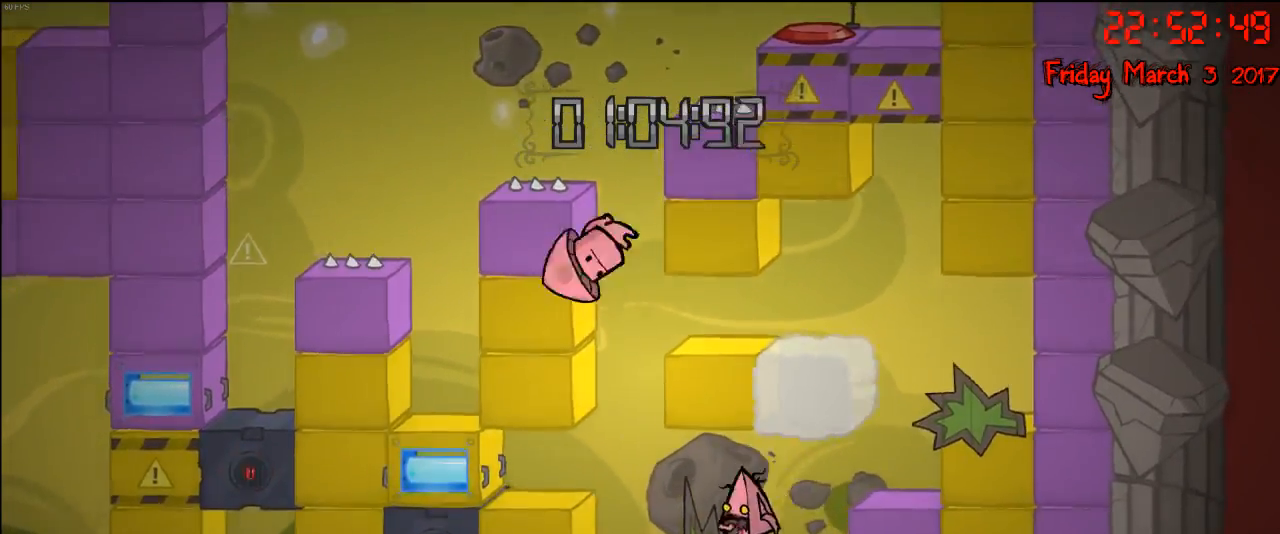
{"buttons": [], "left_stick": "right", "right_stick": "center", "events": [[33, "left_stick", "center"], [300, "A", "down"], [417, "A", "up"], [467, "left_stick", "right"]]}
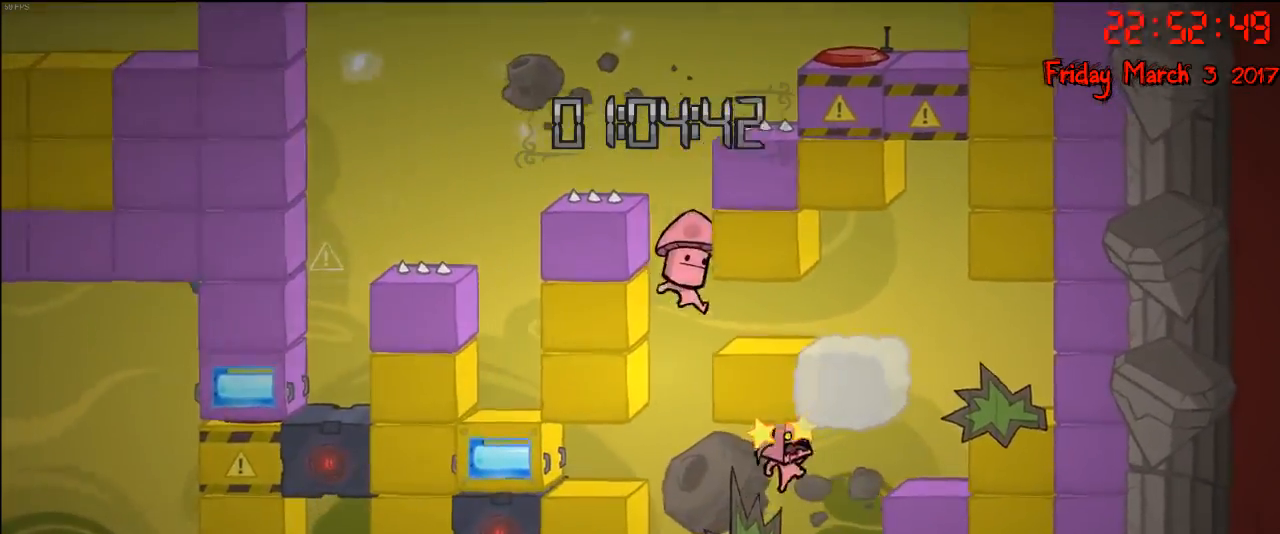
{"buttons": [], "left_stick": "left", "right_stick": "center", "events": [[167, "left_stick", "center"], [333, "A", "down"], [333, "left_stick", "left"], [500, "A", "up"]]}
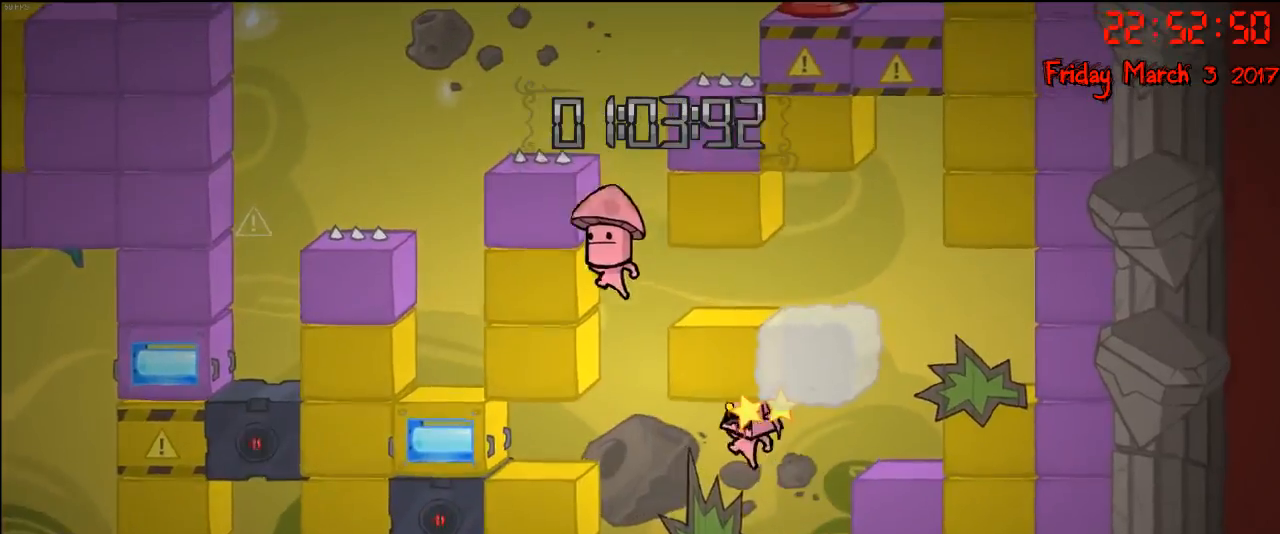
{"buttons": ["A"], "left_stick": "left", "right_stick": "center", "events": [[267, "left_stick", "center"], [433, "A", "down"], [450, "left_stick", "left"]]}
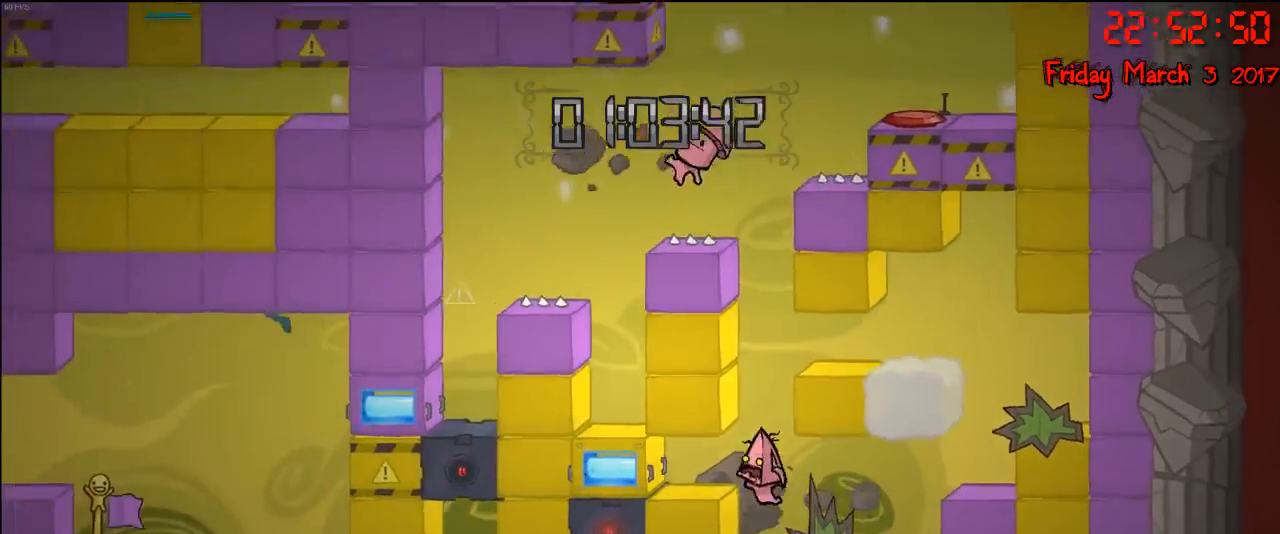
{"buttons": [], "left_stick": "center", "right_stick": "center", "events": [[83, "A", "up"], [233, "left_stick", "center"]]}
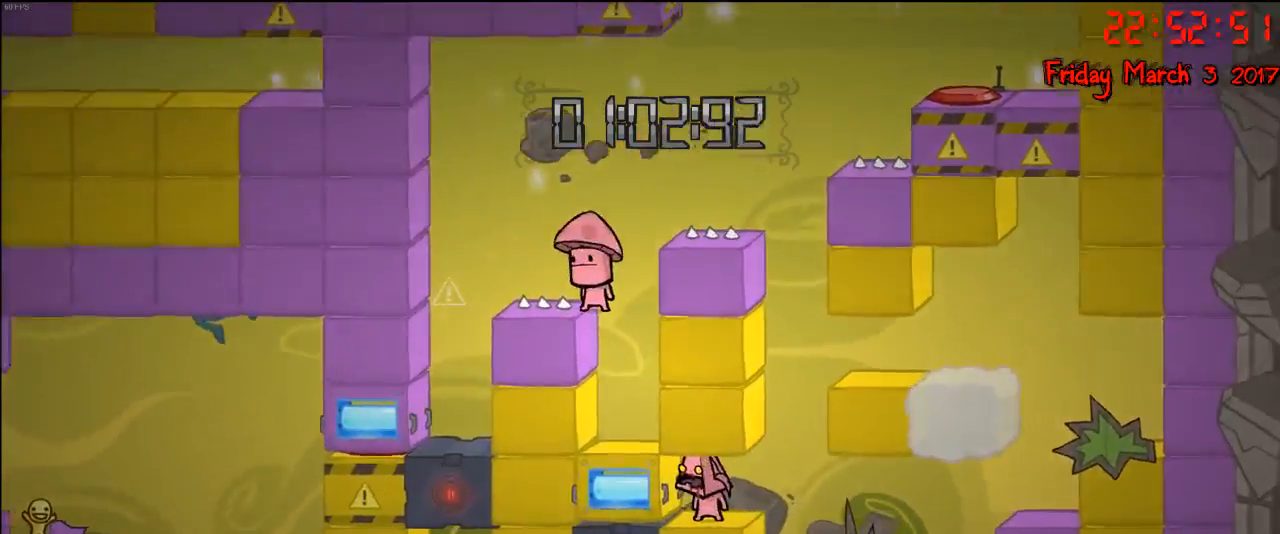
{"buttons": [], "left_stick": "center", "right_stick": "center", "events": [[33, "left_stick", "right"], [167, "left_stick", "center"]]}
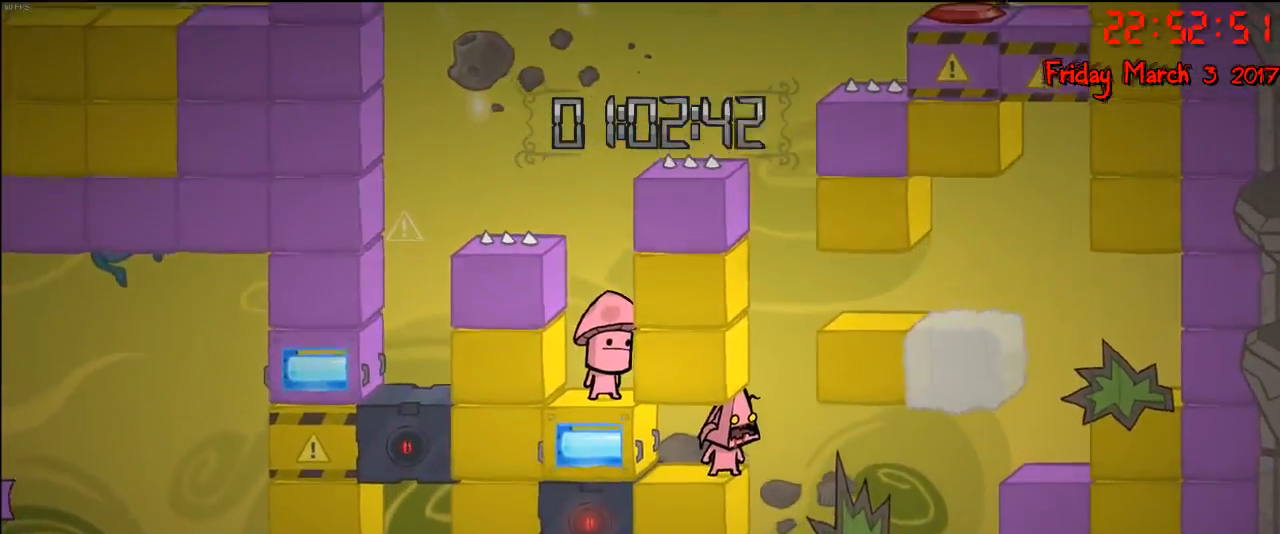
{"buttons": [], "left_stick": "center", "right_stick": "center", "events": [[367, "left_stick", "right"], [483, "left_stick", "center"]]}
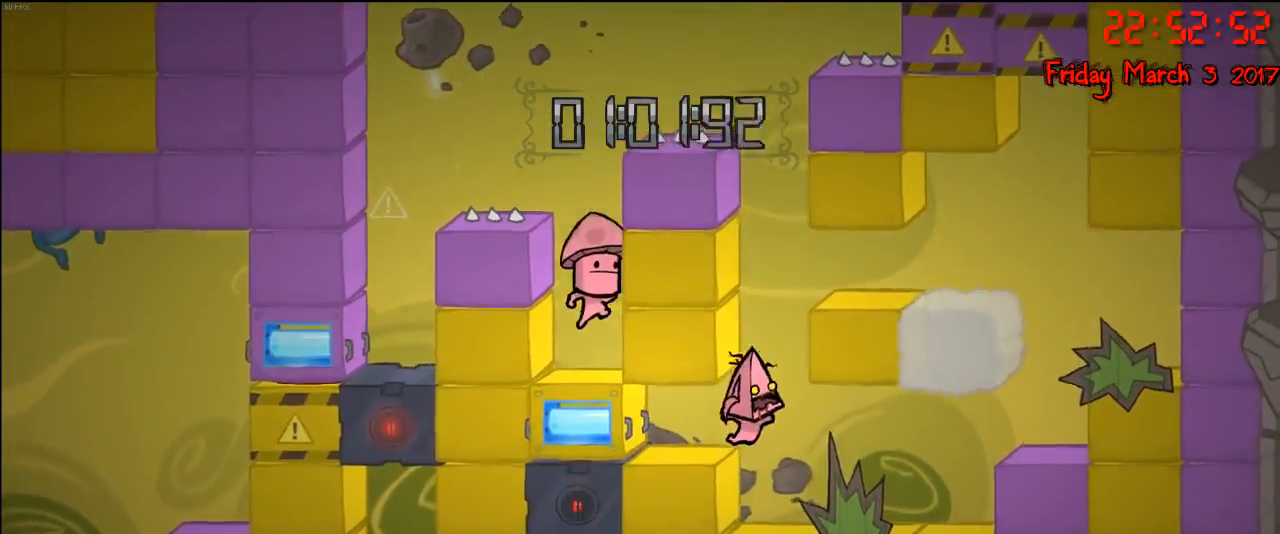
{"buttons": ["A"], "left_stick": "center", "right_stick": "center", "events": [[500, "A", "down"]]}
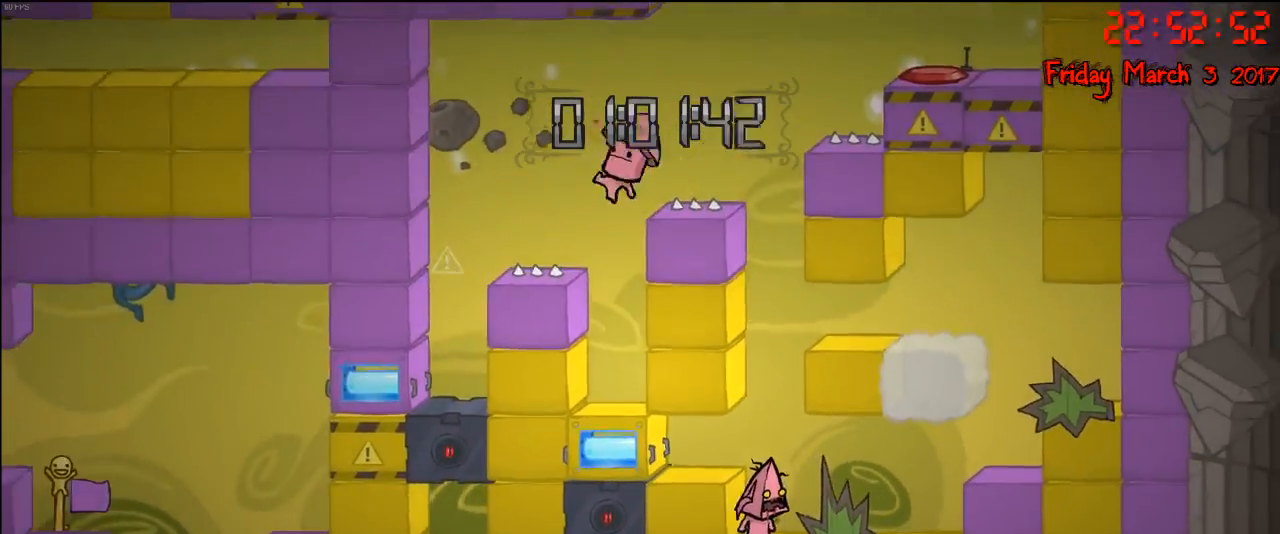
{"buttons": [], "left_stick": "center", "right_stick": "center", "events": [[117, "A", "up"], [267, "left_stick", "left"], [417, "left_stick", "center"]]}
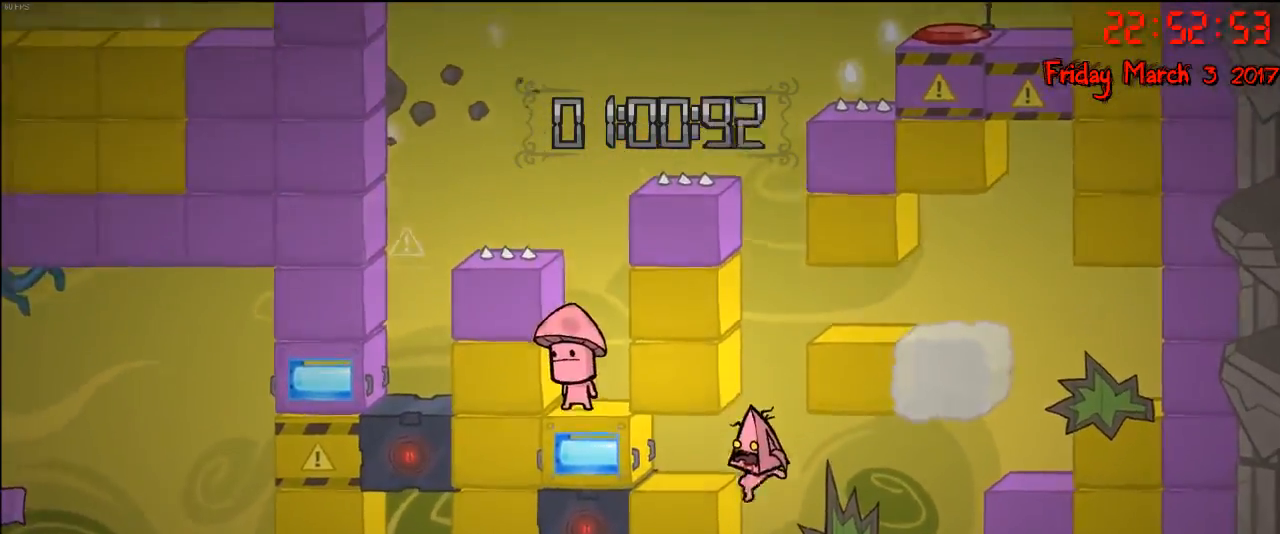
{"buttons": [], "left_stick": "center", "right_stick": "center", "events": [[333, "A", "down"], [483, "A", "up"]]}
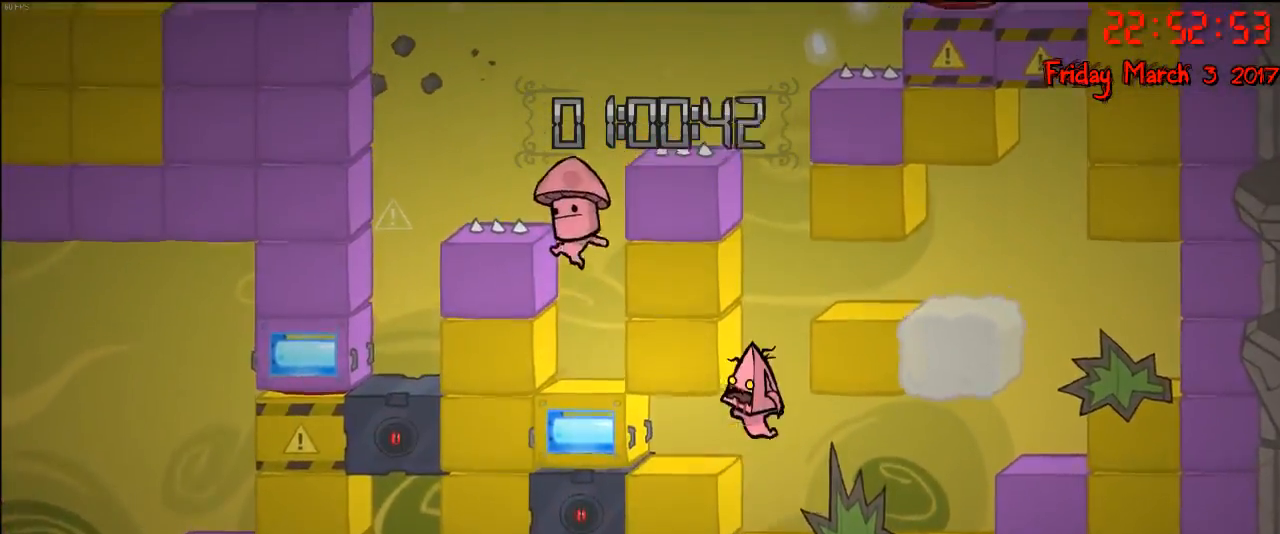
{"buttons": [], "left_stick": "left", "right_stick": "center", "events": [[333, "left_stick", "left"]]}
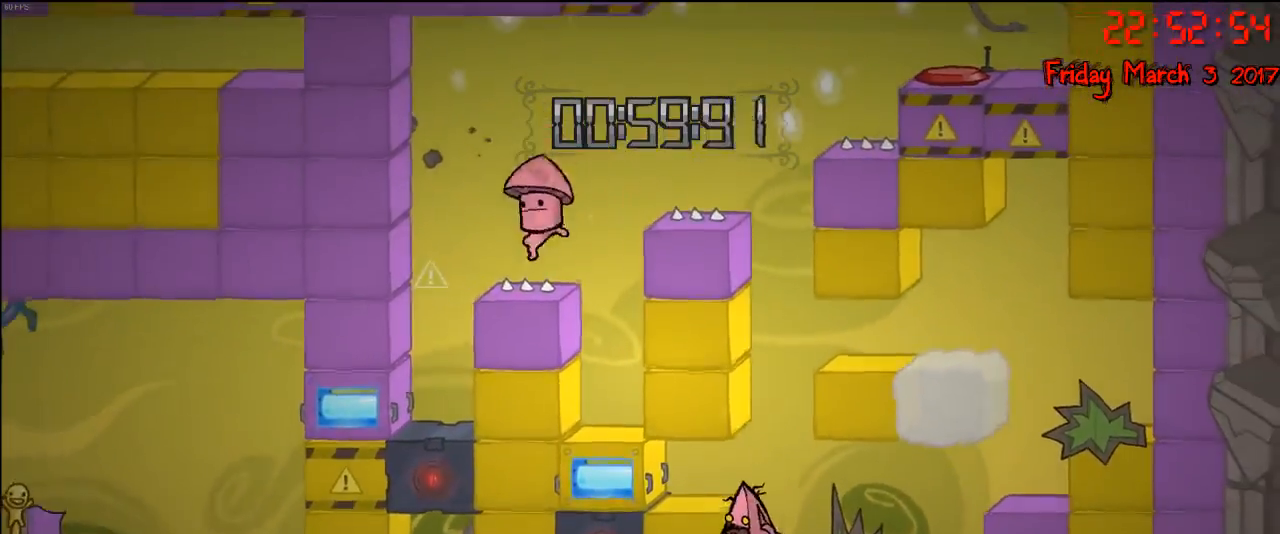
{"buttons": [], "left_stick": "center", "right_stick": "center", "events": [[33, "left_stick", "center"]]}
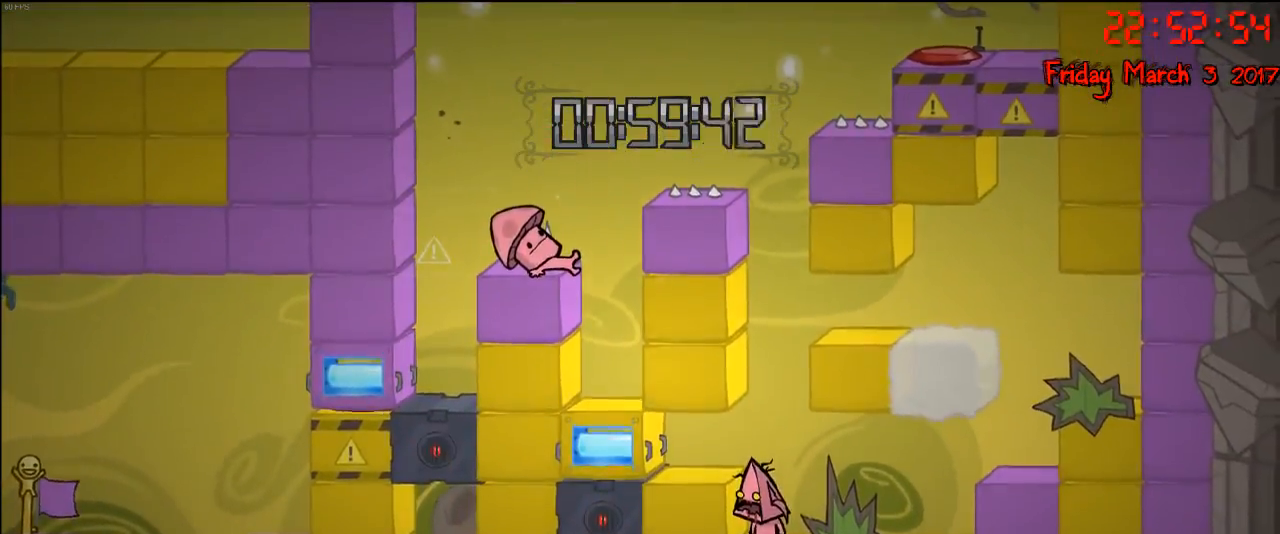
{"buttons": ["A"], "left_stick": "right", "right_stick": "center", "events": [[150, "A", "down"], [217, "left_stick", "right"], [333, "A", "up"], [433, "A", "down"]]}
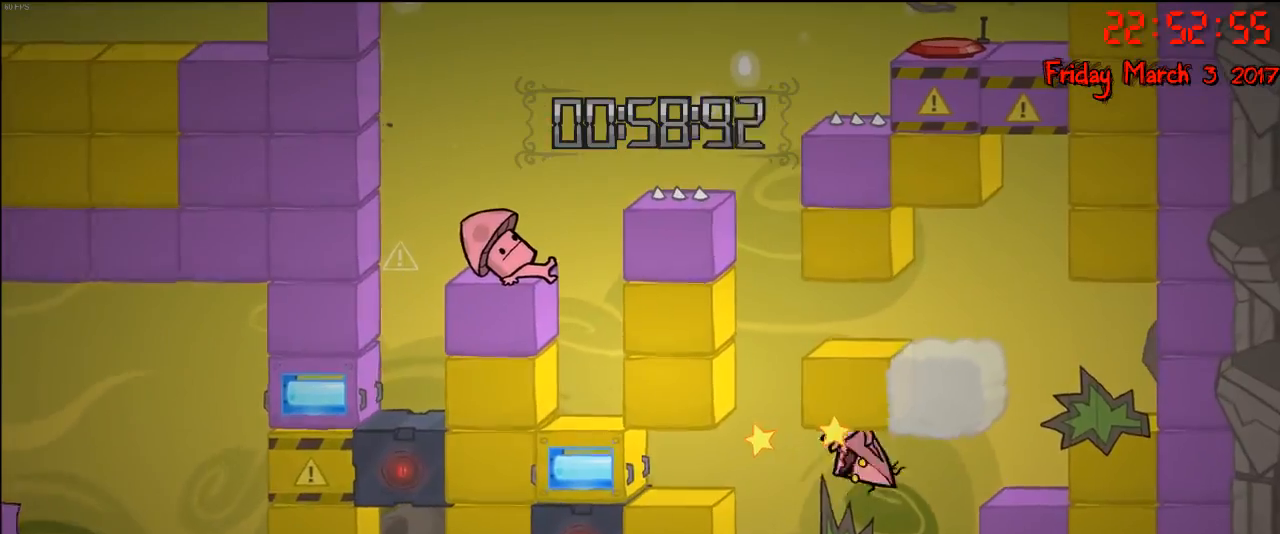
{"buttons": ["A"], "left_stick": "left", "right_stick": "center", "events": [[100, "left_stick", "center"], [167, "left_stick", "left"], [200, "A", "up"], [467, "A", "down"]]}
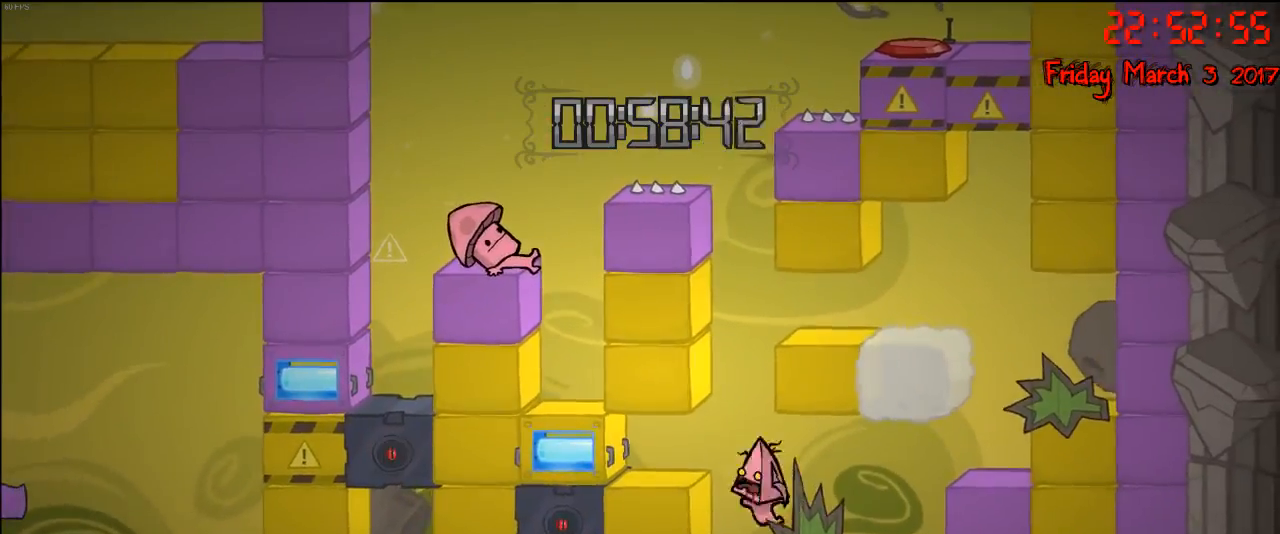
{"buttons": ["A"], "left_stick": "right", "right_stick": "center", "events": [[33, "left_stick", "center"], [133, "A", "up"], [217, "A", "down"], [333, "left_stick", "right"]]}
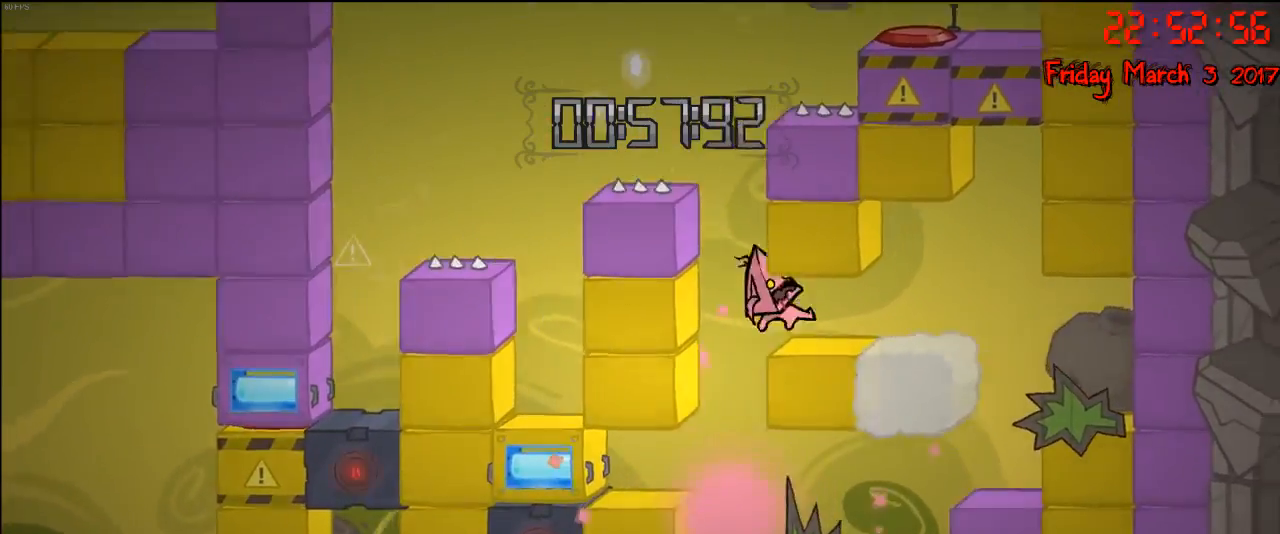
{"buttons": ["A"], "left_stick": "left", "right_stick": "center", "events": [[33, "A", "up"], [83, "left_stick", "center"], [233, "left_stick", "left"], [483, "A", "down"]]}
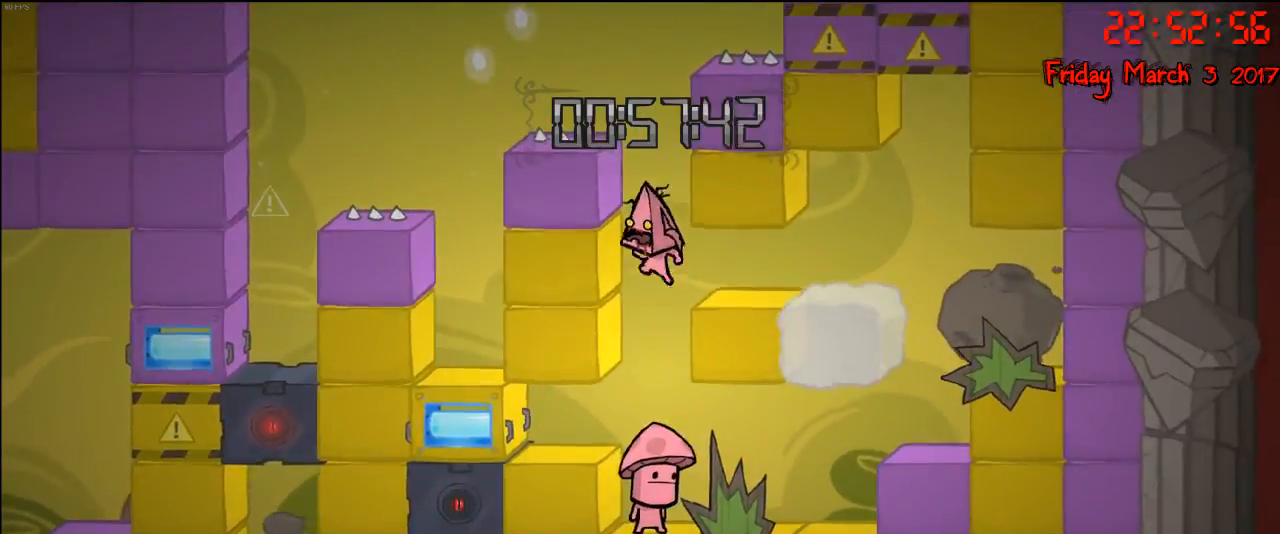
{"buttons": ["A"], "left_stick": "left", "right_stick": "center", "events": [[100, "left_stick", "center"], [167, "A", "up"], [300, "A", "down"], [333, "left_stick", "left"]]}
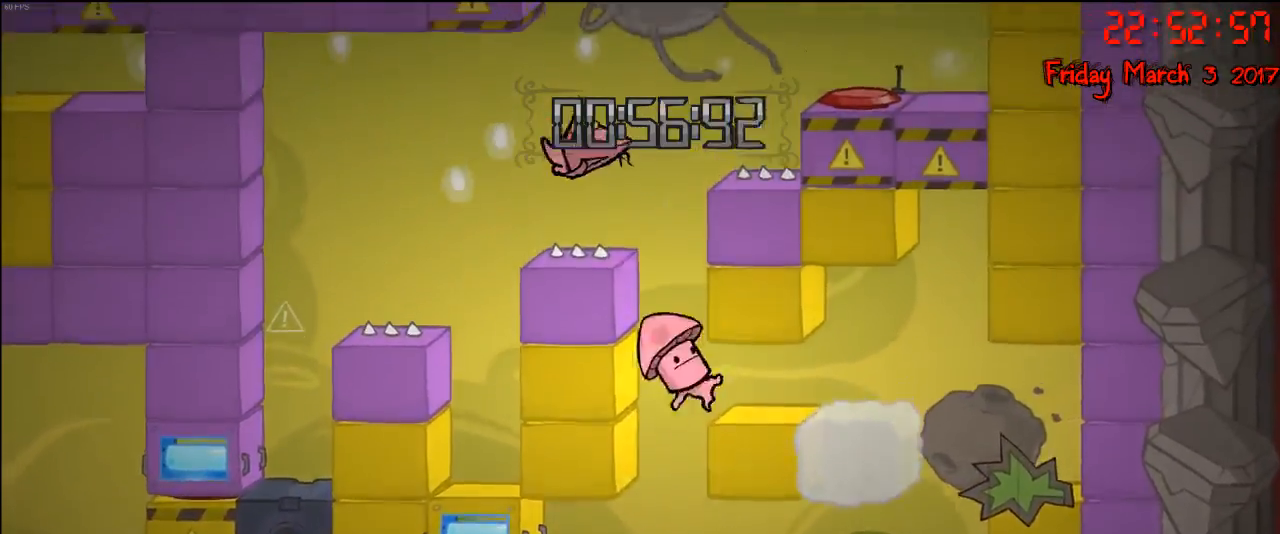
{"buttons": [], "left_stick": "center", "right_stick": "center", "events": [[150, "A", "up"], [267, "left_stick", "center"]]}
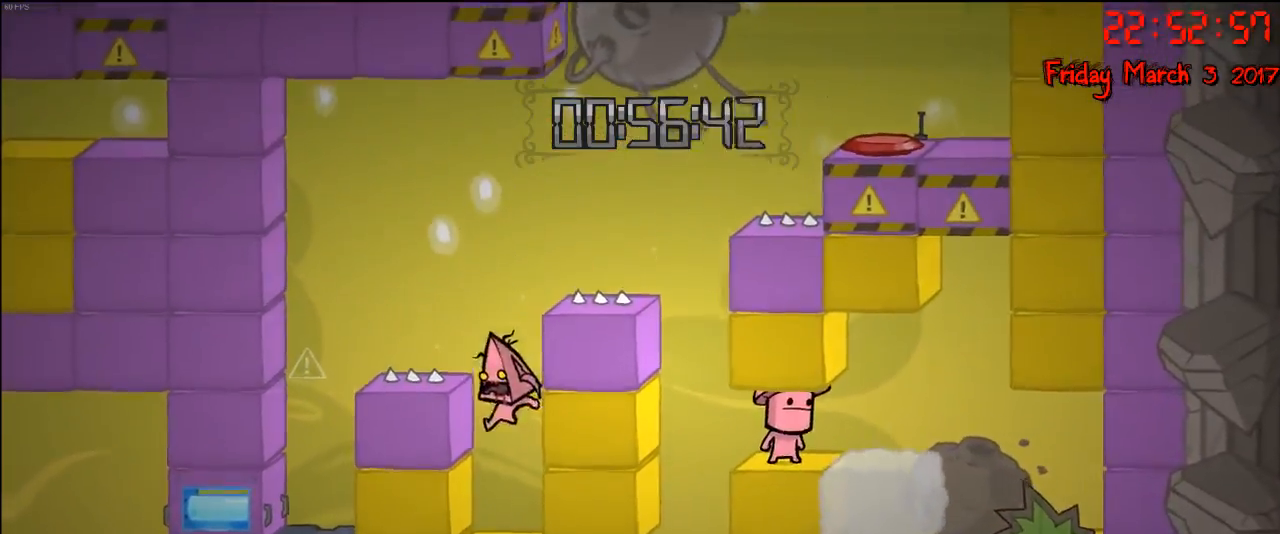
{"buttons": ["A"], "left_stick": "left", "right_stick": "center", "events": [[417, "A", "down"], [483, "left_stick", "left"]]}
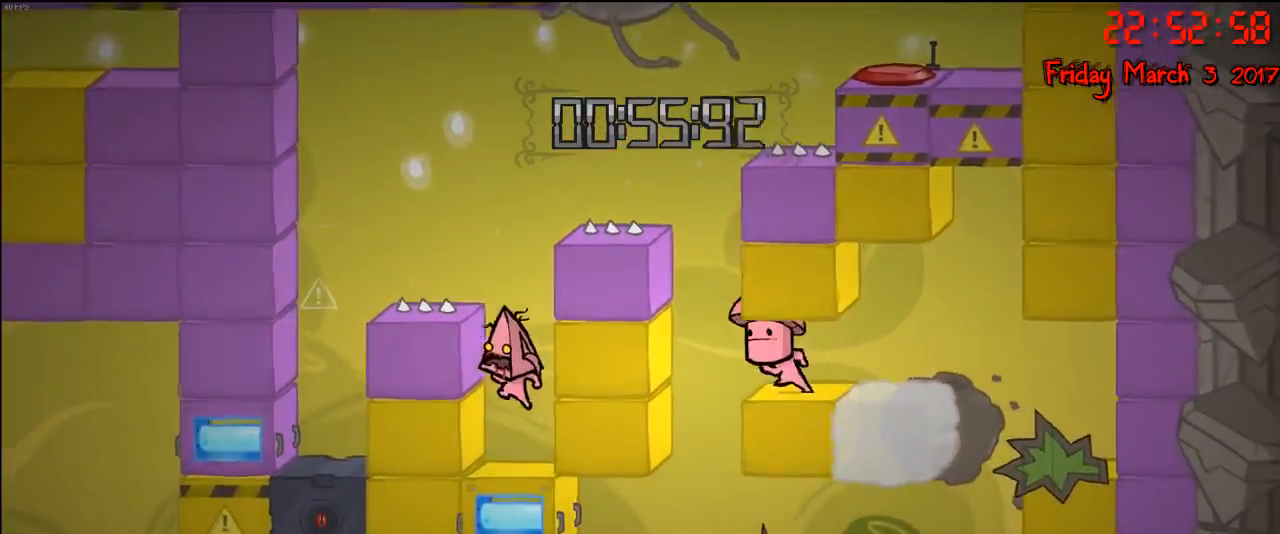
{"buttons": [], "left_stick": "left", "right_stick": "center", "events": [[100, "A", "up"], [183, "A", "down"], [450, "A", "up"]]}
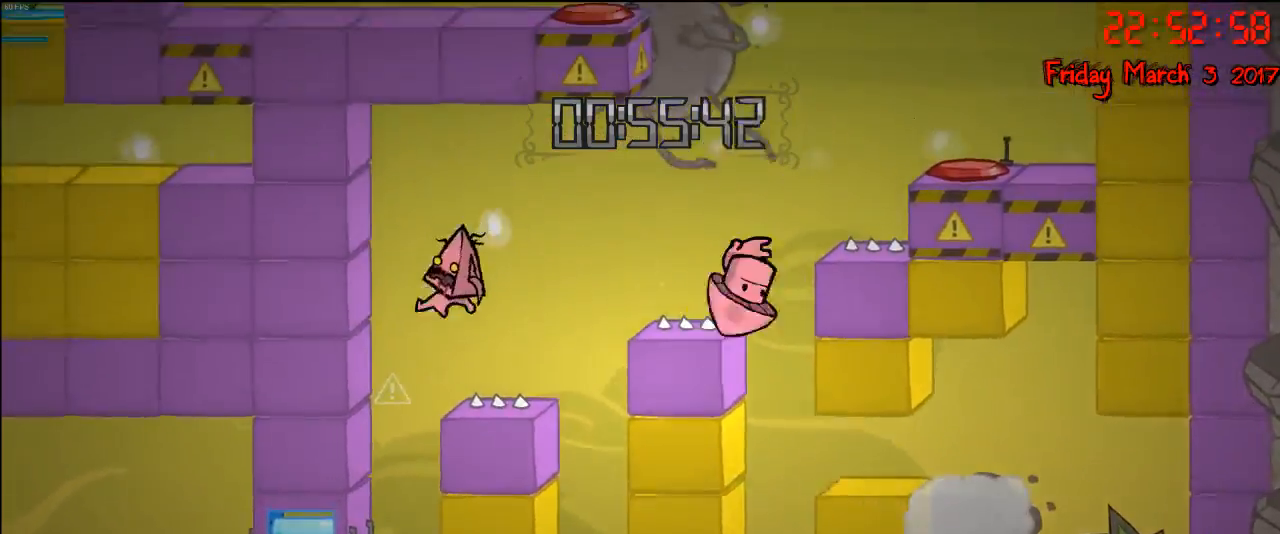
{"buttons": ["R2"], "left_stick": "left", "right_stick": "center", "events": [[200, "left_stick", "center"], [300, "left_stick", "left"], [383, "R2", "down"]]}
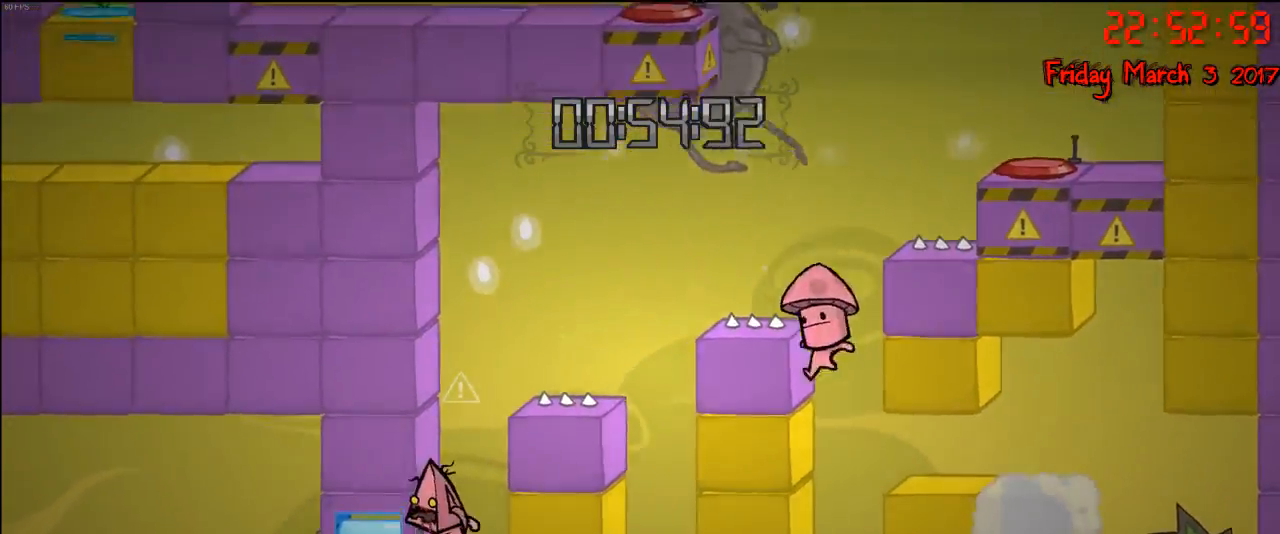
{"buttons": ["R2"], "left_stick": "left", "right_stick": "center", "events": []}